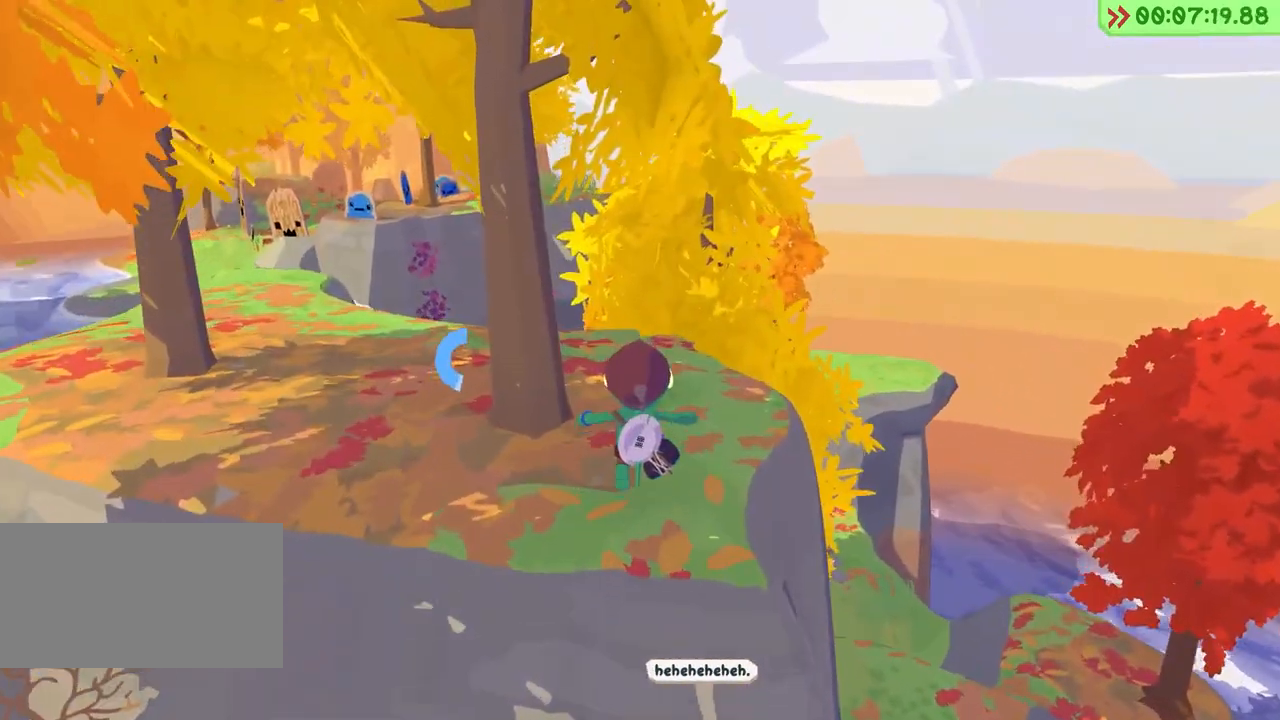
Gameplay with keyboard; each line is a JSON object with the keys held at the frame after it. "events" lists presses ("down") and releases ("up") of "a", "alt", "ctrl", "d", "e", "escape", "f", "q", "r", "return", "s", "shift", "space", "tab" and "w" between this image and that frame as [ms after this image, input, new state], when the widget could be followed in between. No other keys are recorded. Mouse input is not recorded.
{"keys": ["space", "w"], "events": [[283, "space", "down"]]}
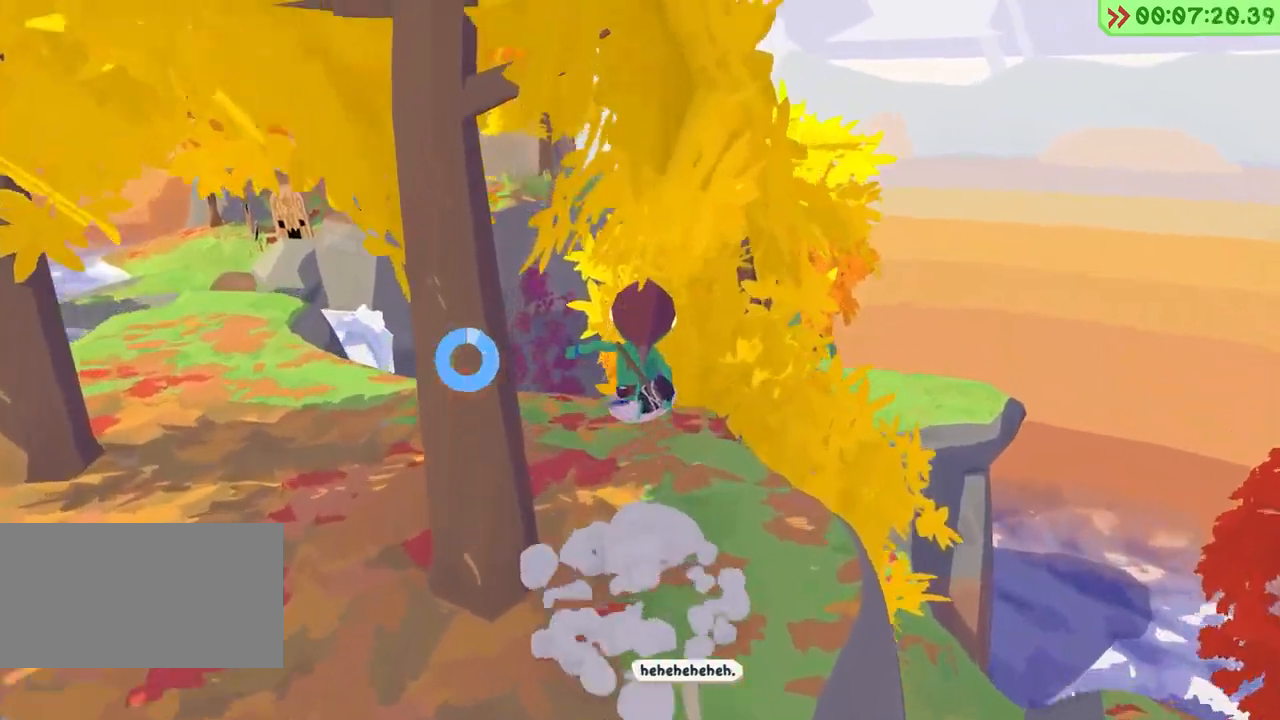
{"keys": ["w"], "events": [[167, "space", "up"], [333, "a", "down"], [500, "a", "up"]]}
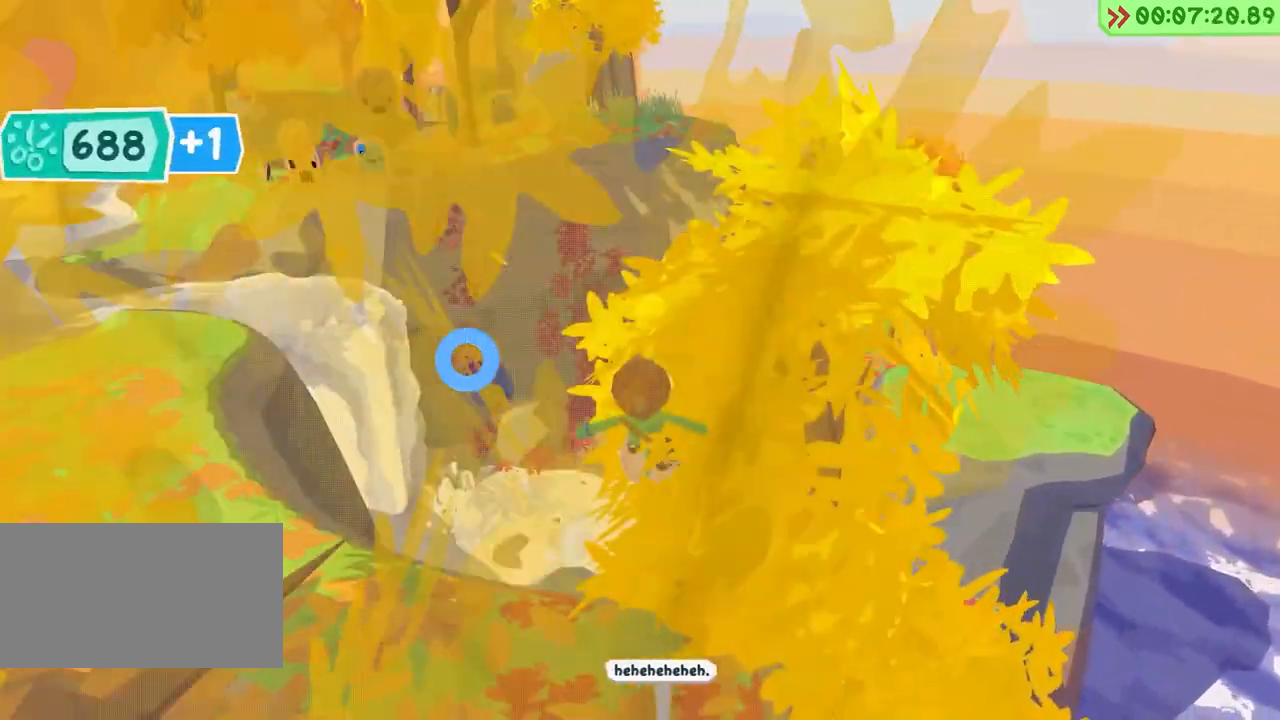
{"keys": ["w"], "events": []}
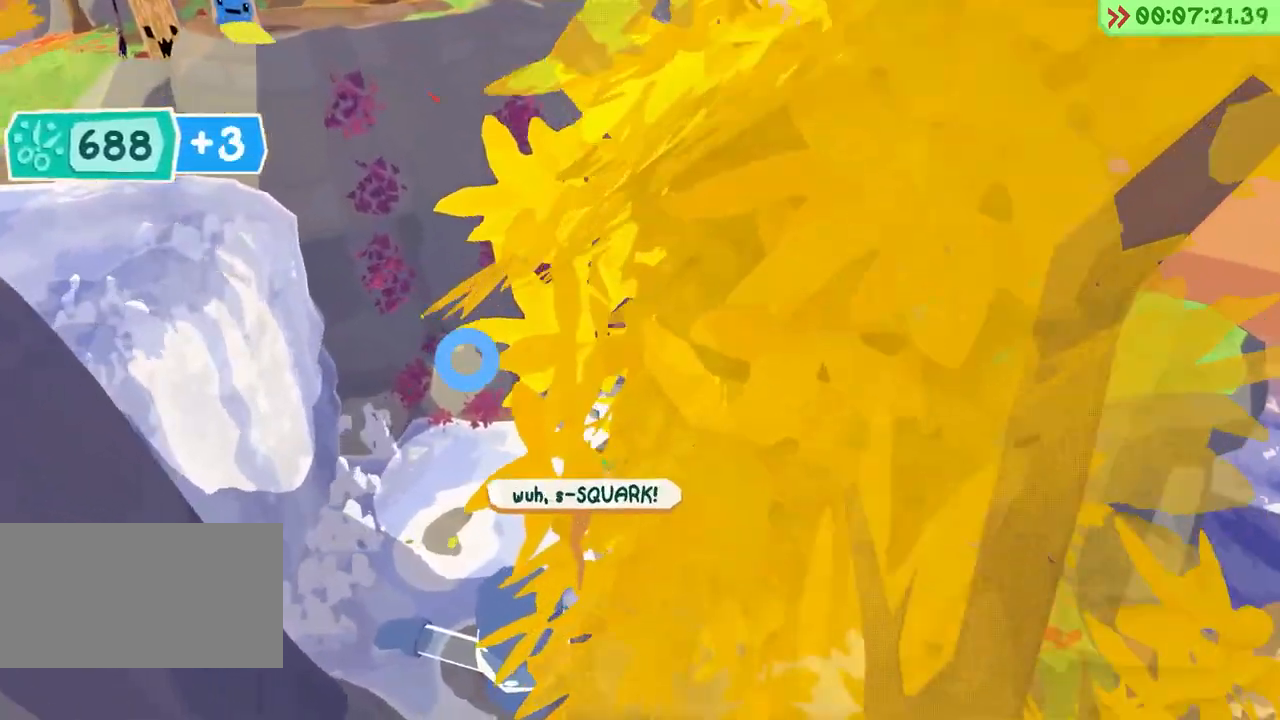
{"keys": ["w"], "events": [[433, "a", "down"], [483, "a", "up"]]}
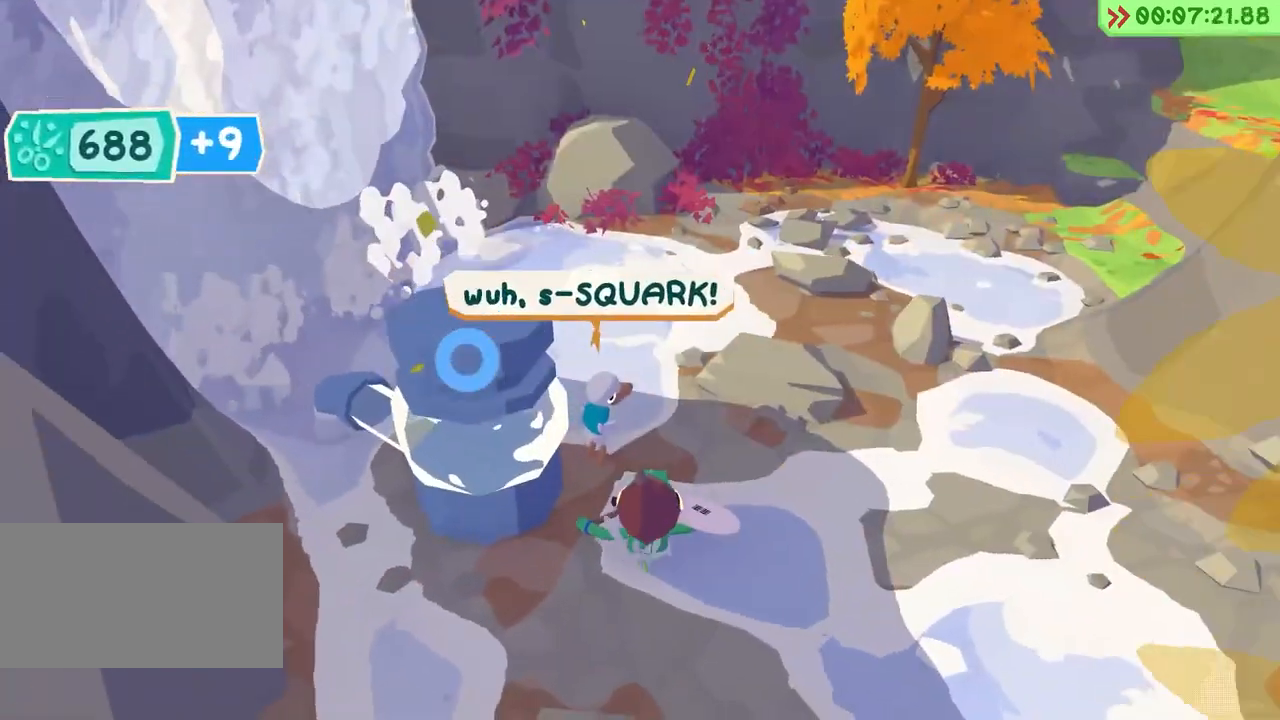
{"keys": [], "events": [[50, "f", "down"], [150, "f", "up"], [233, "f", "down"], [300, "f", "up"], [333, "w", "up"], [367, "f", "down"], [483, "f", "up"]]}
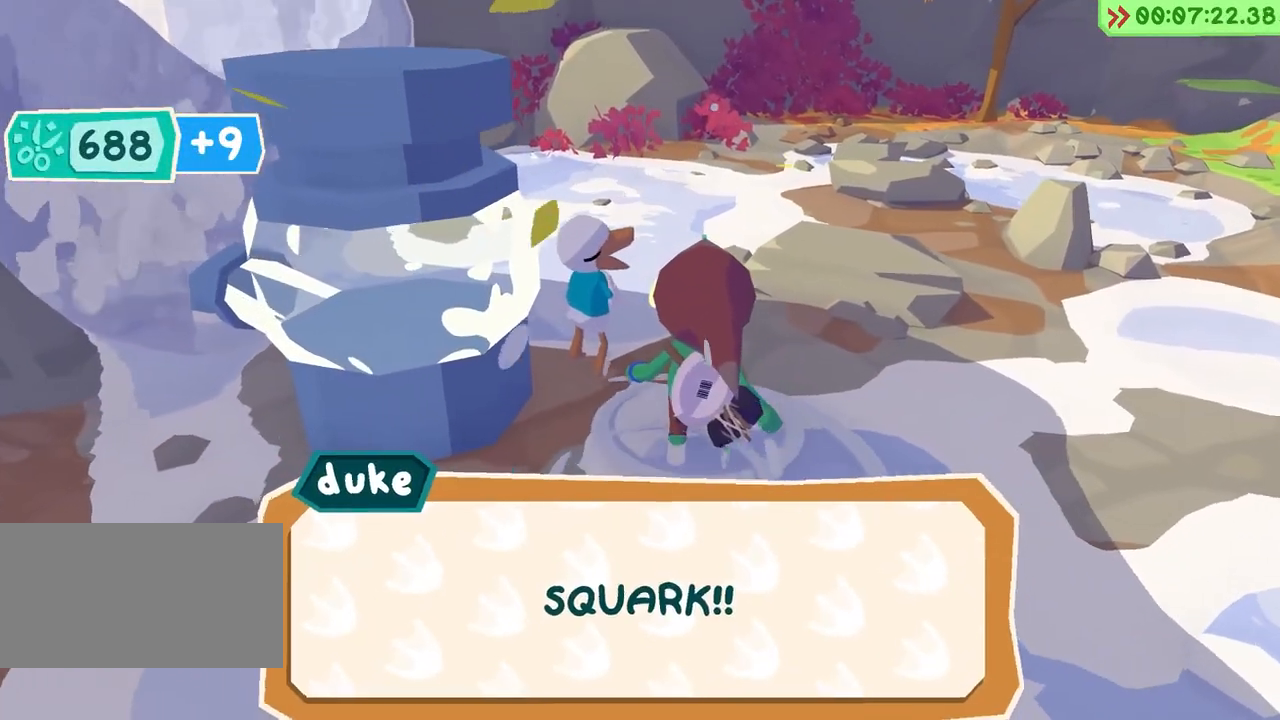
{"keys": [], "events": []}
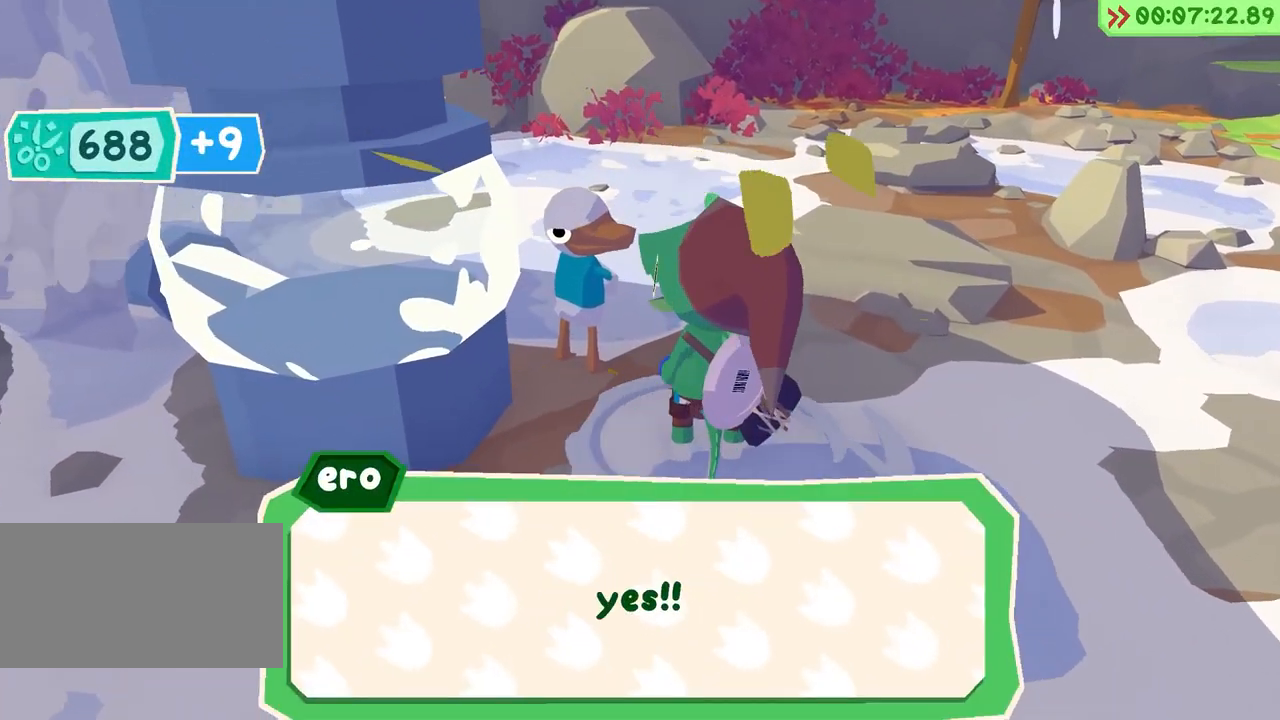
{"keys": [], "events": []}
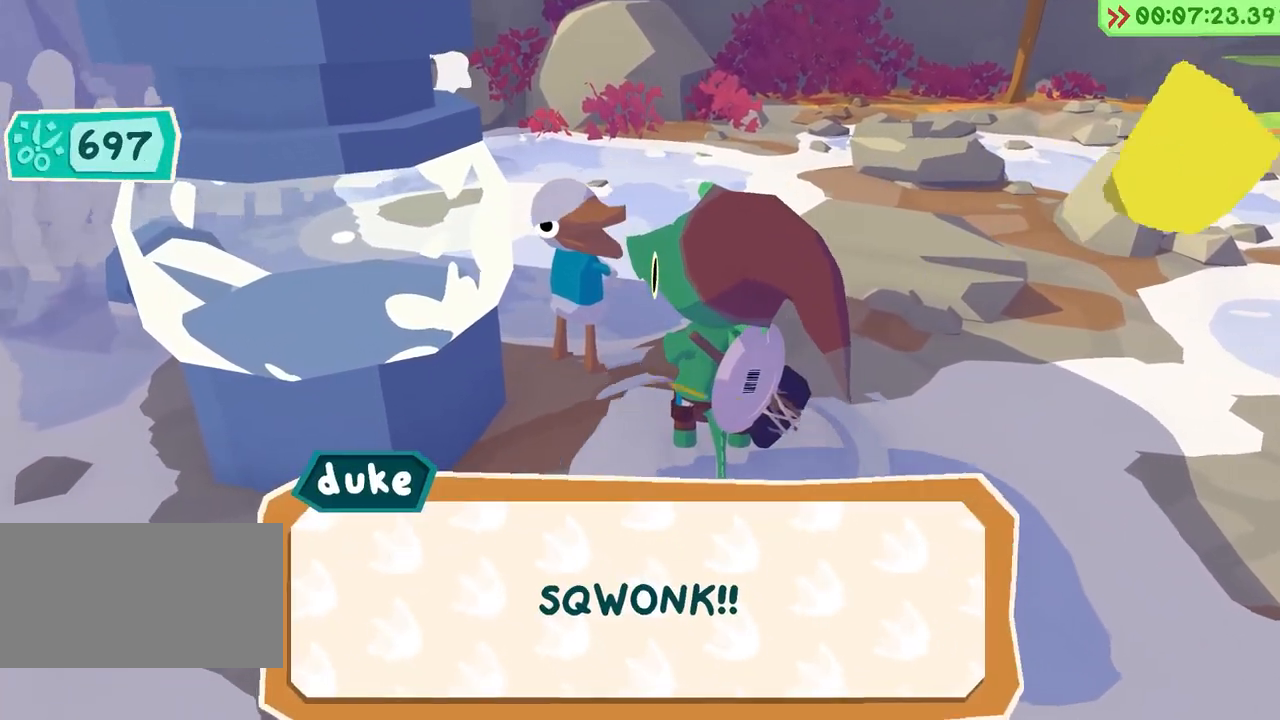
{"keys": [], "events": []}
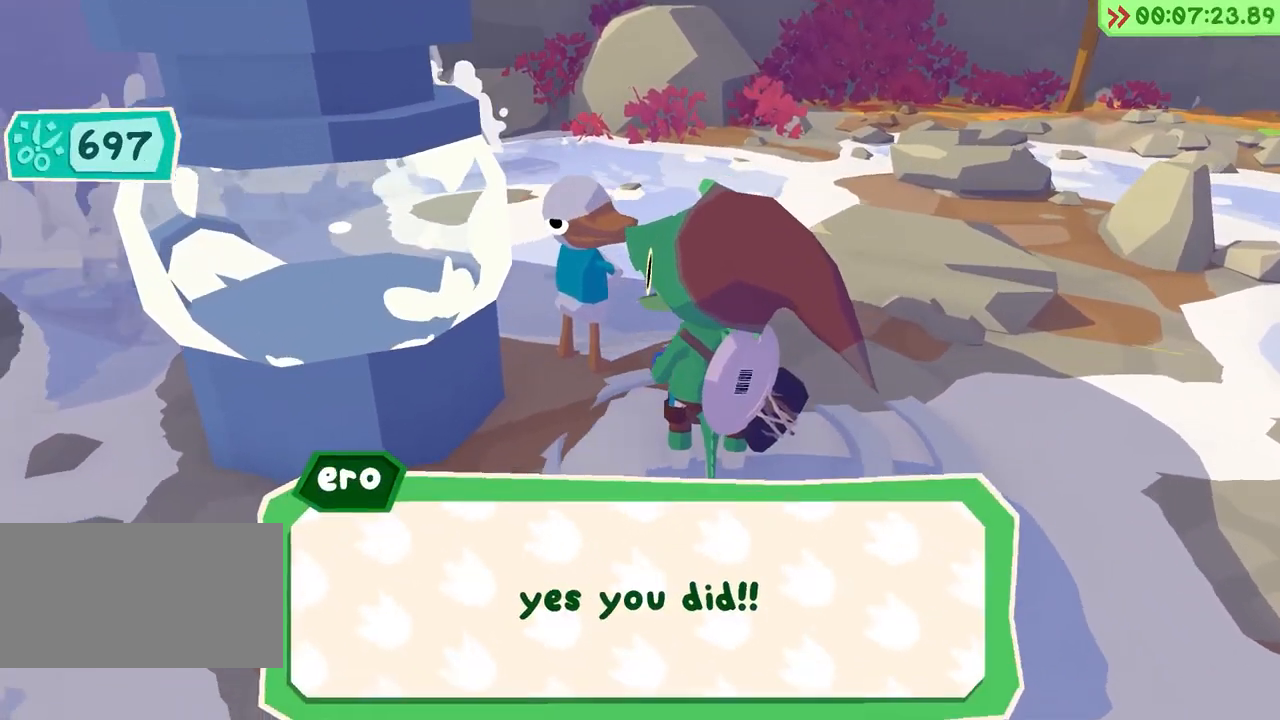
{"keys": [], "events": []}
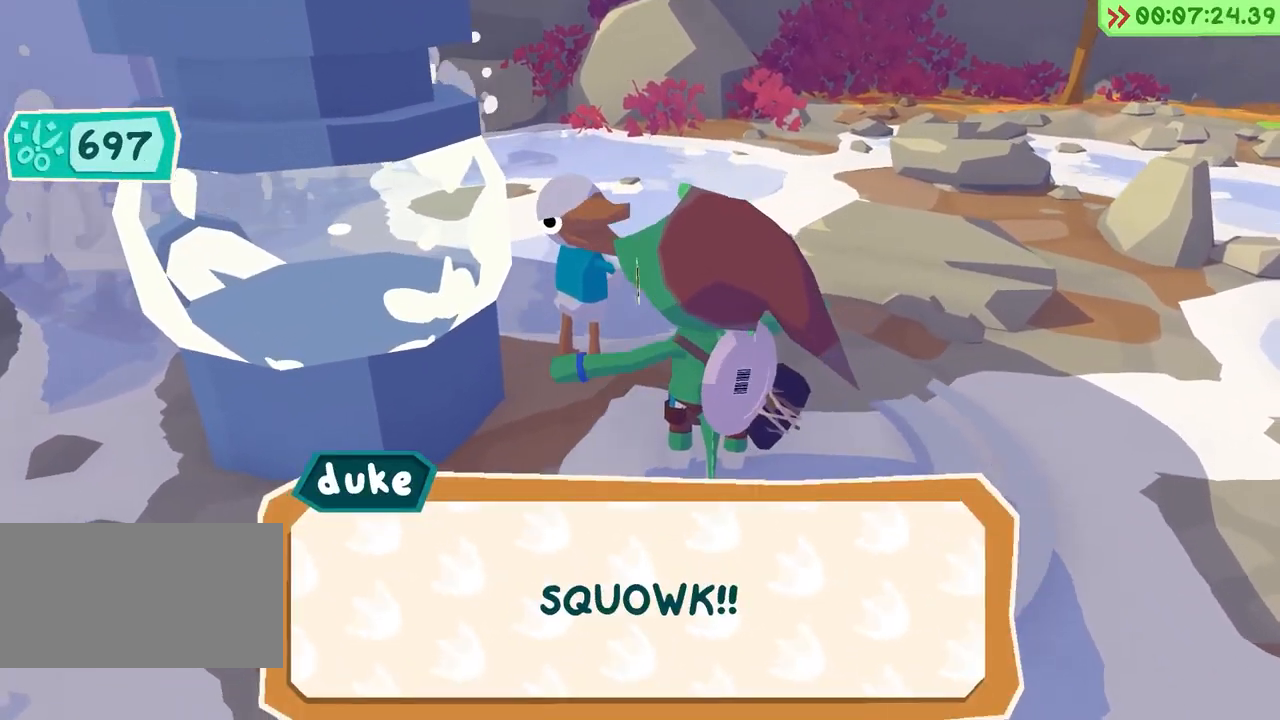
{"keys": [], "events": []}
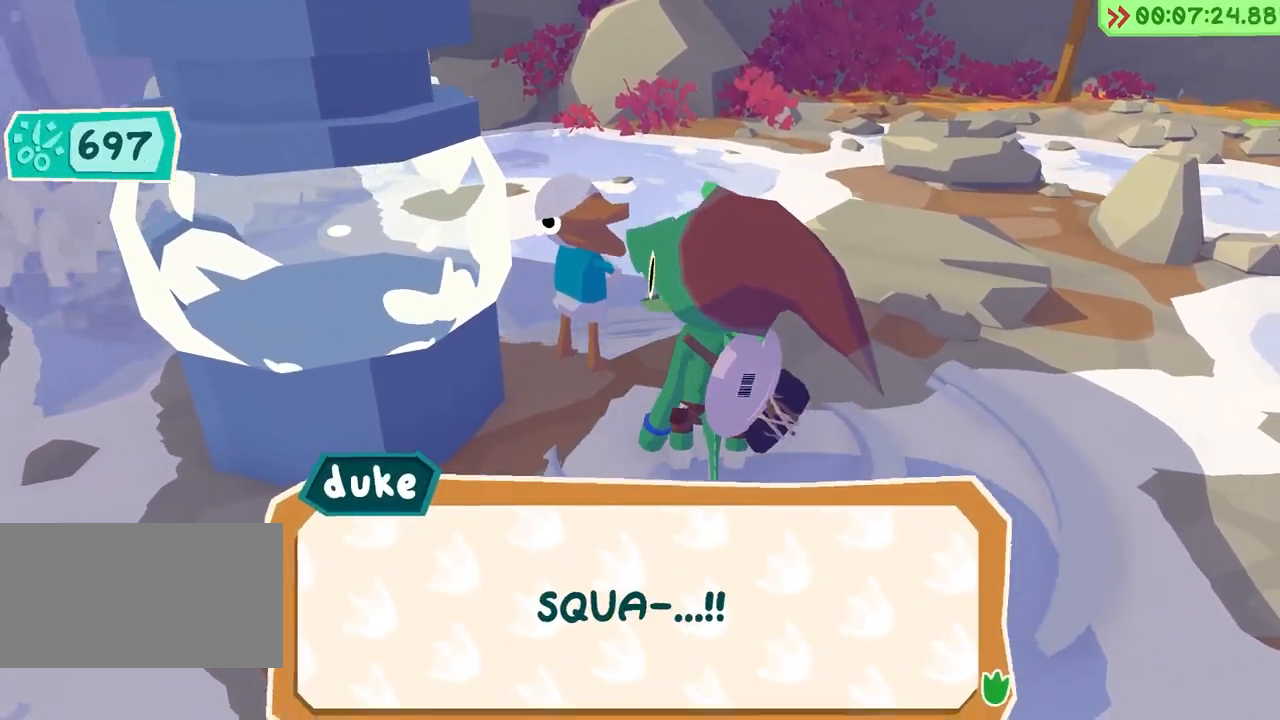
{"keys": [], "events": []}
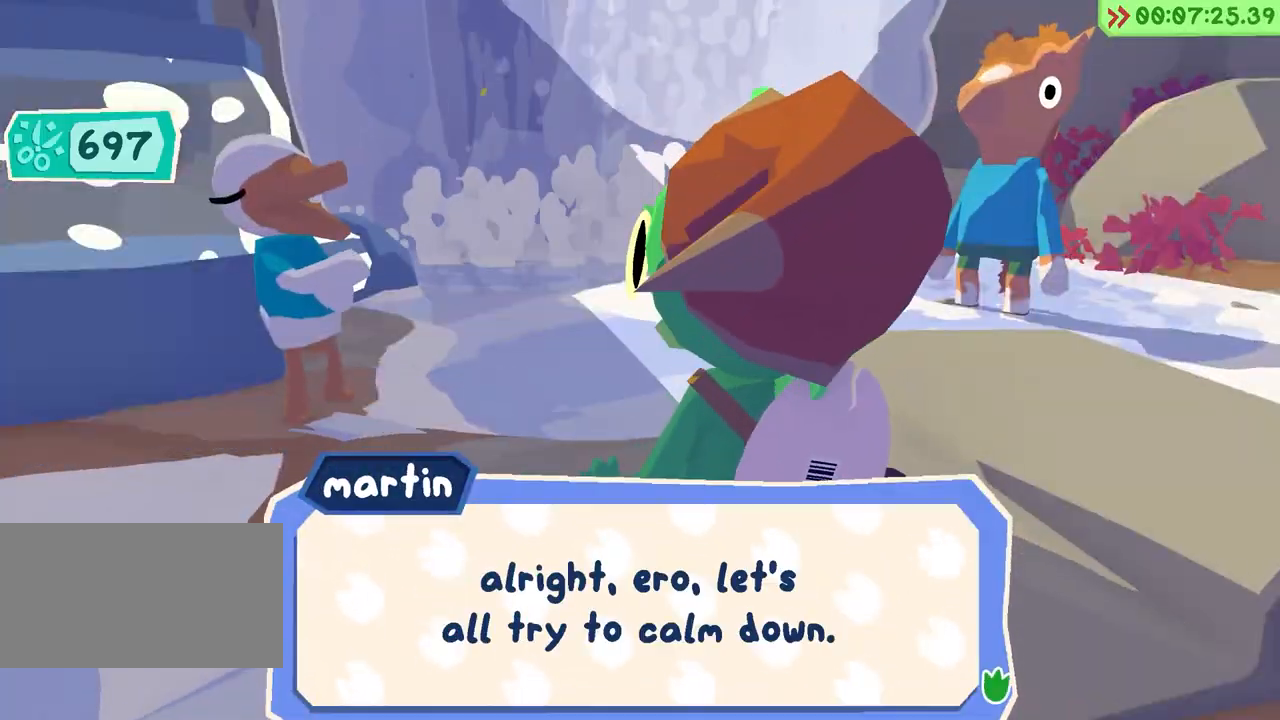
{"keys": [], "events": []}
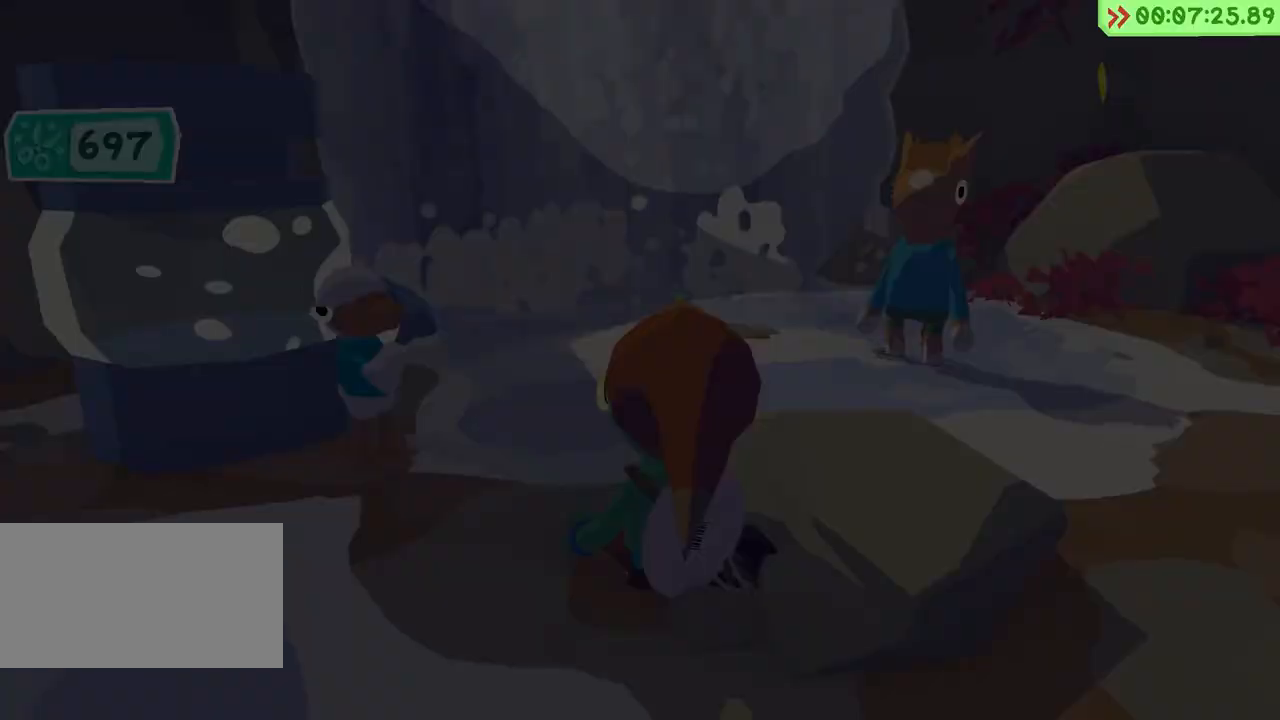
{"keys": [], "events": []}
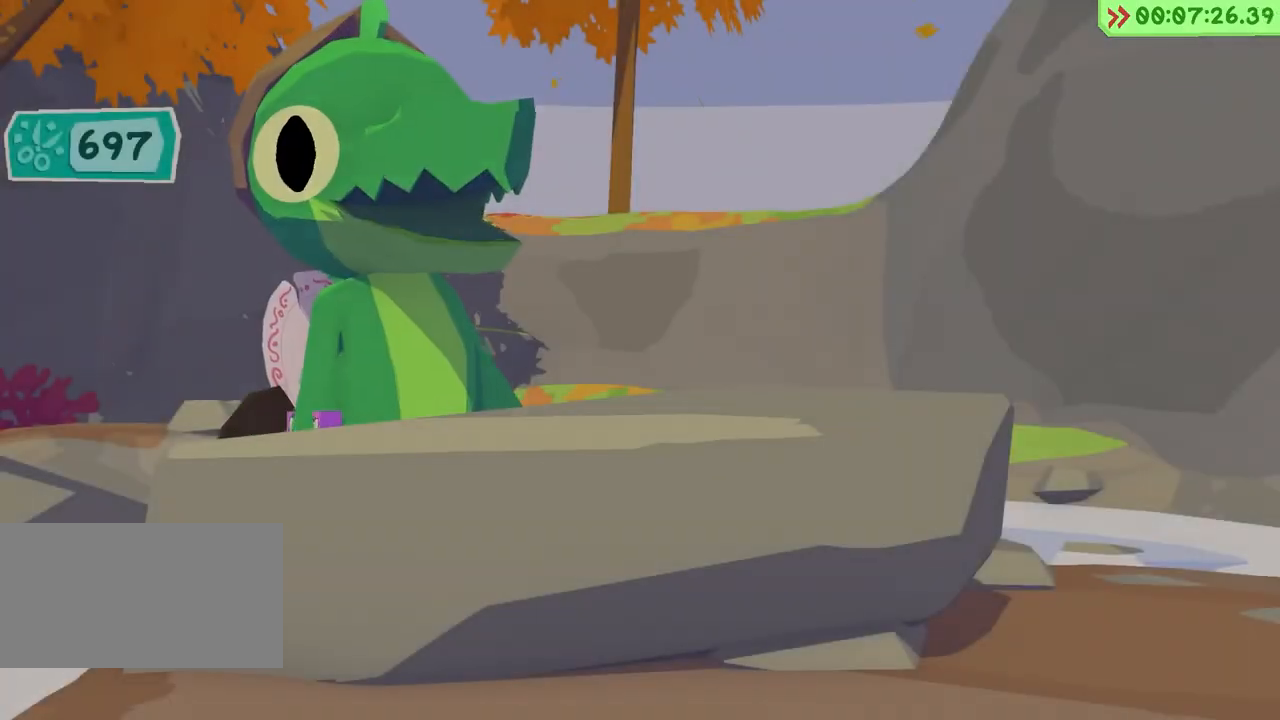
{"keys": [], "events": []}
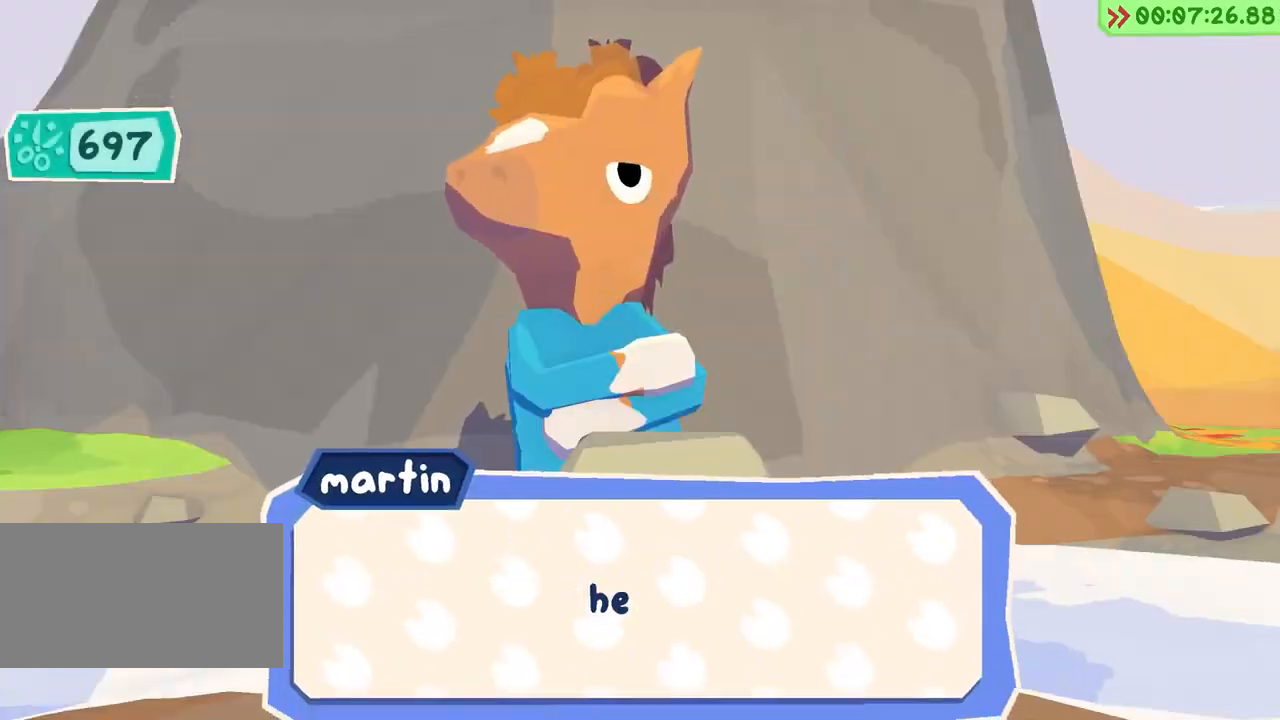
{"keys": [], "events": []}
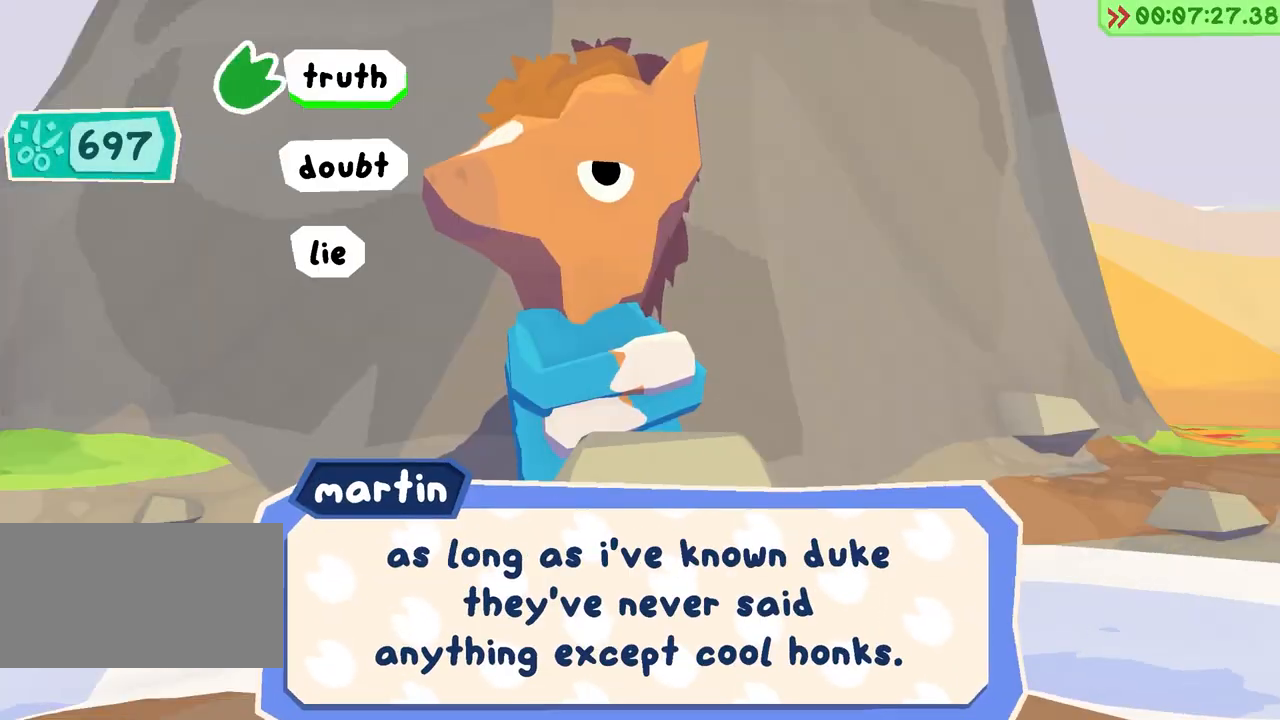
{"keys": [], "events": [[100, "return", "down"], [200, "return", "up"]]}
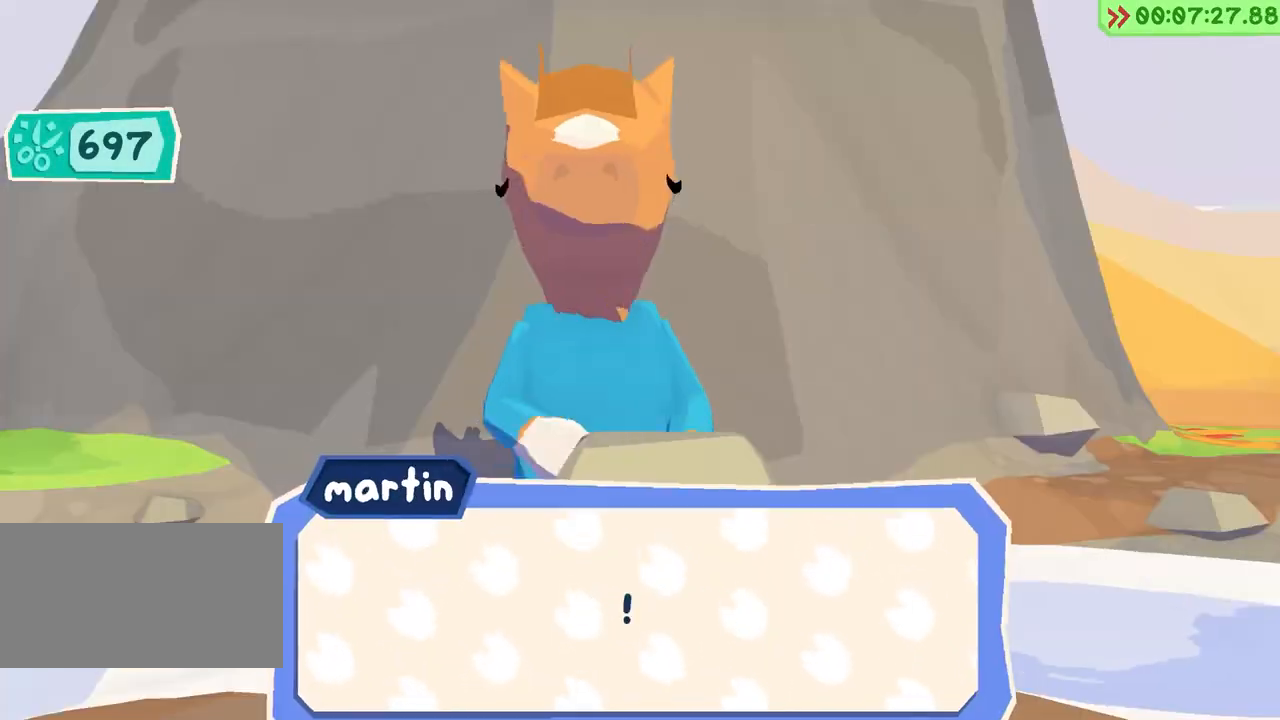
{"keys": [], "events": []}
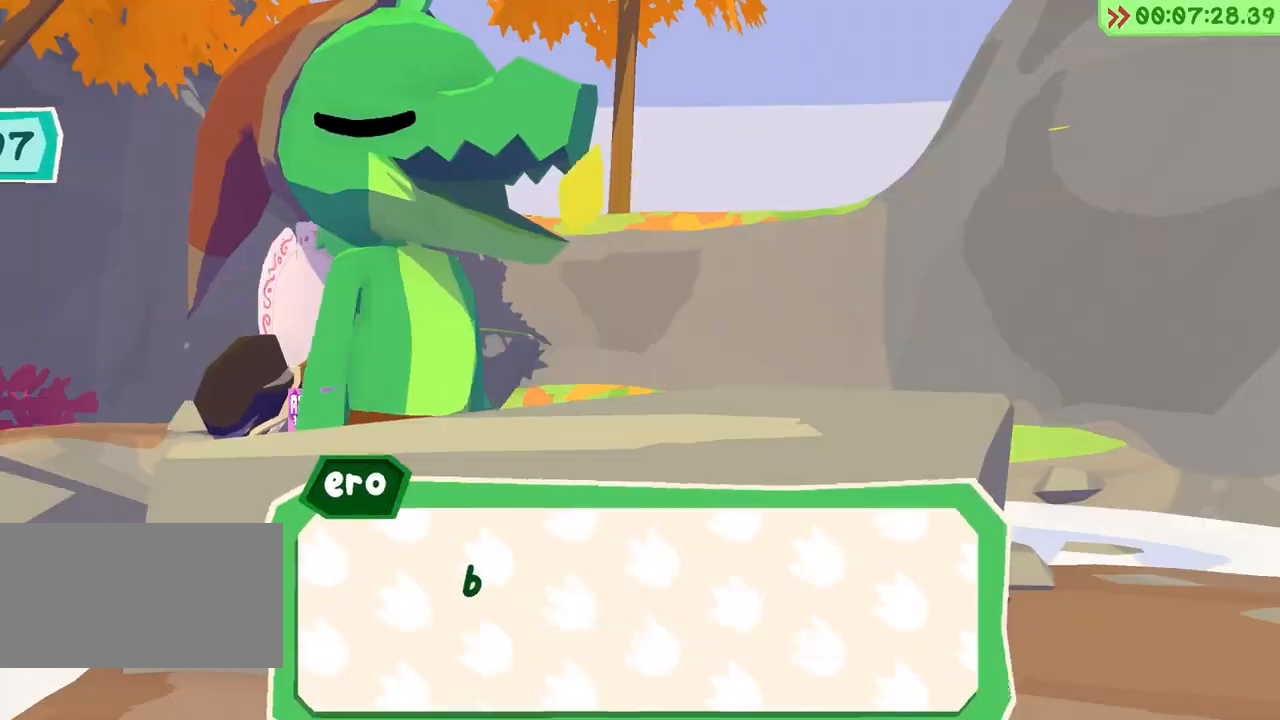
{"keys": [], "events": []}
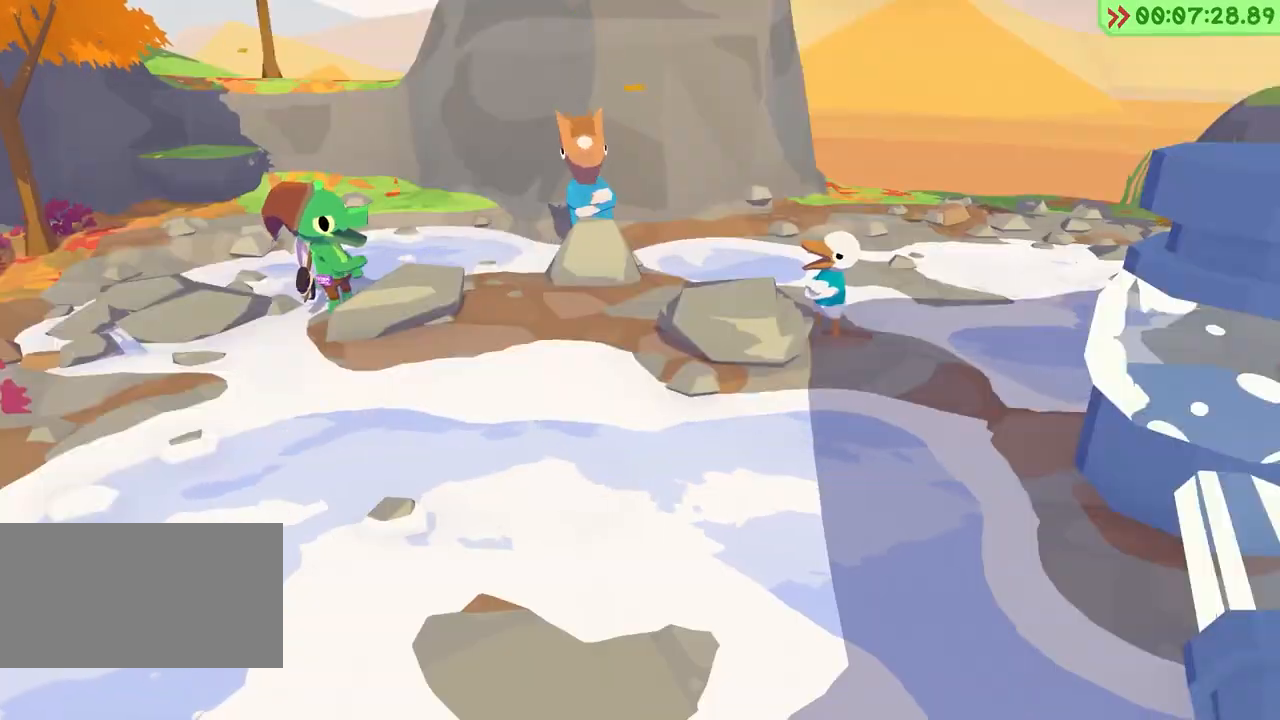
{"keys": [], "events": []}
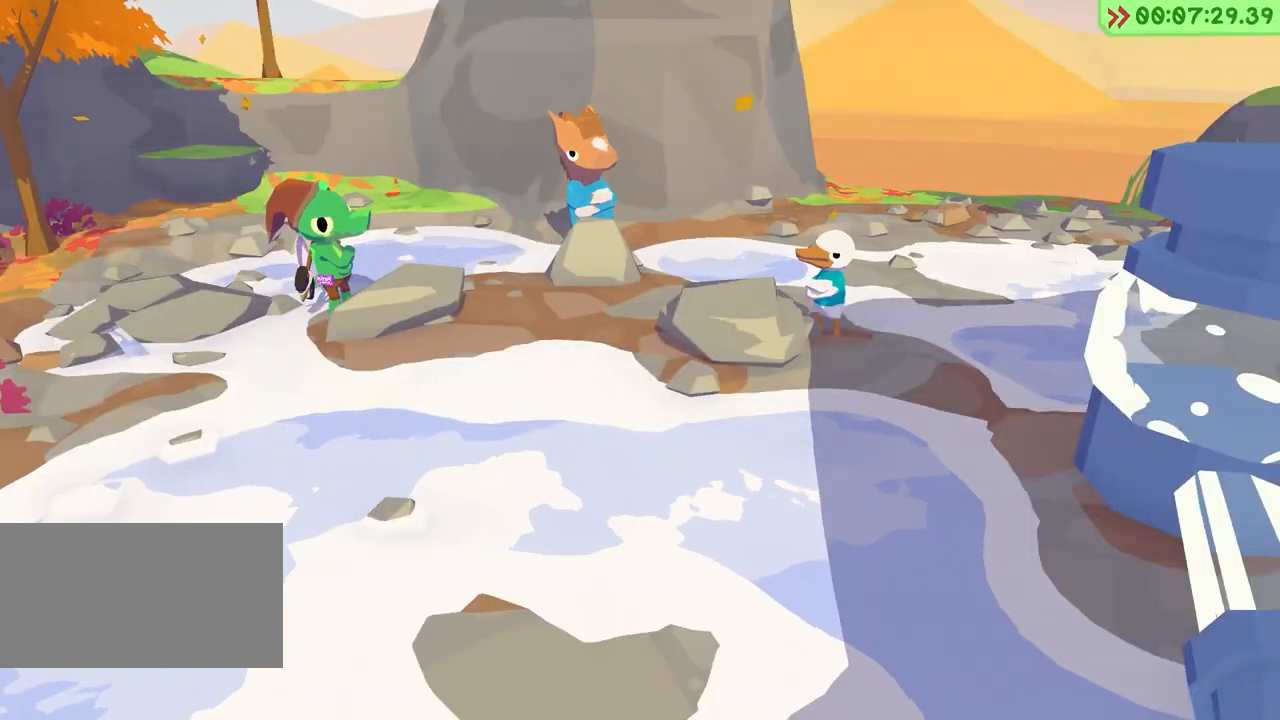
{"keys": [], "events": []}
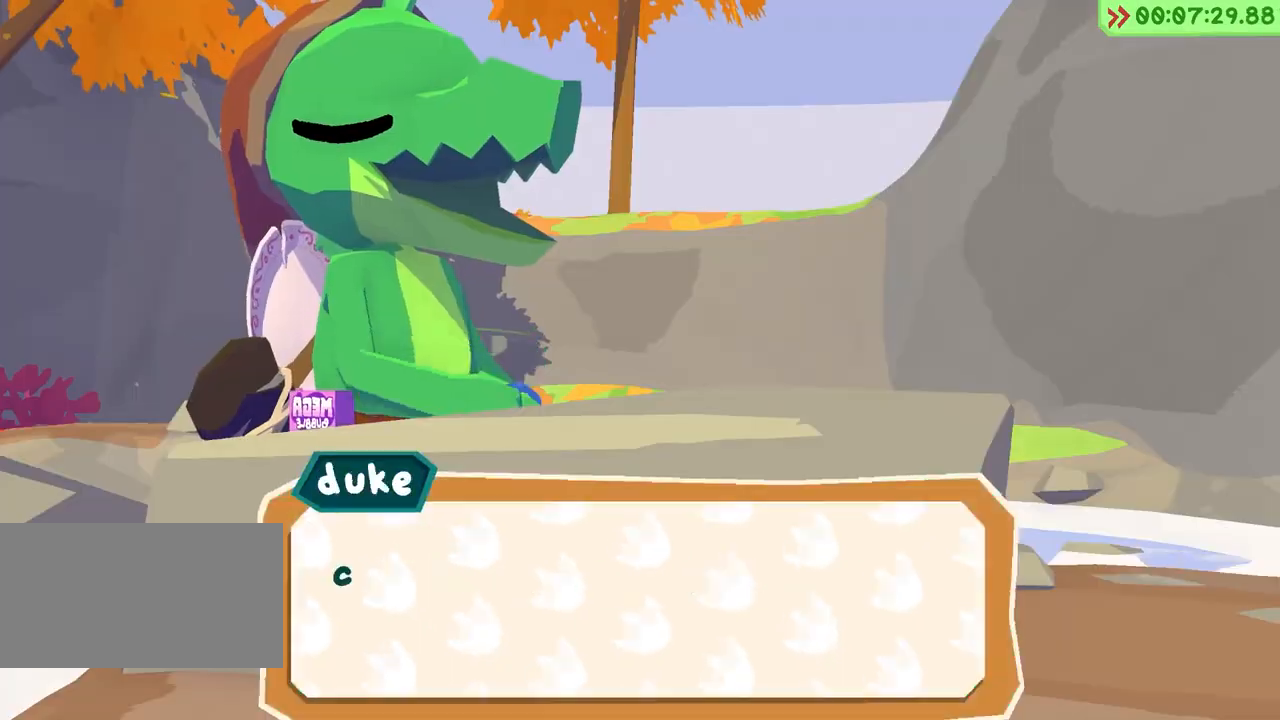
{"keys": [], "events": []}
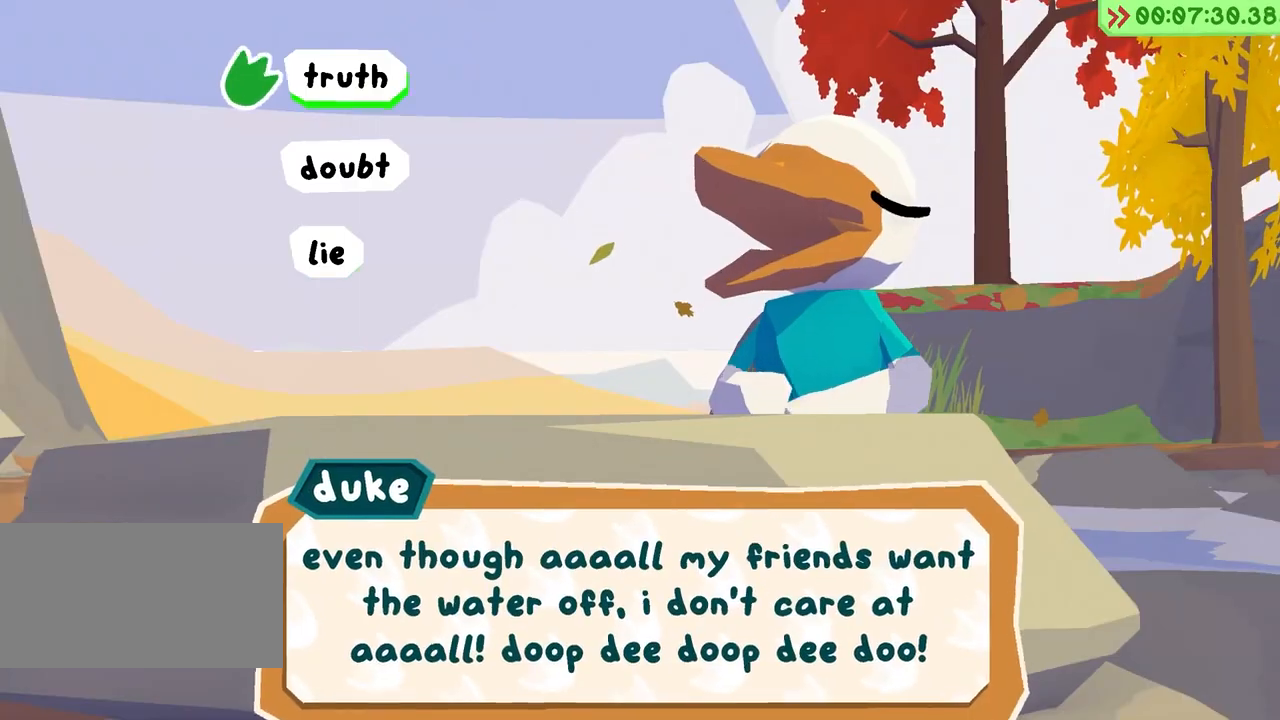
{"keys": [], "events": [[83, "return", "down"], [133, "return", "up"]]}
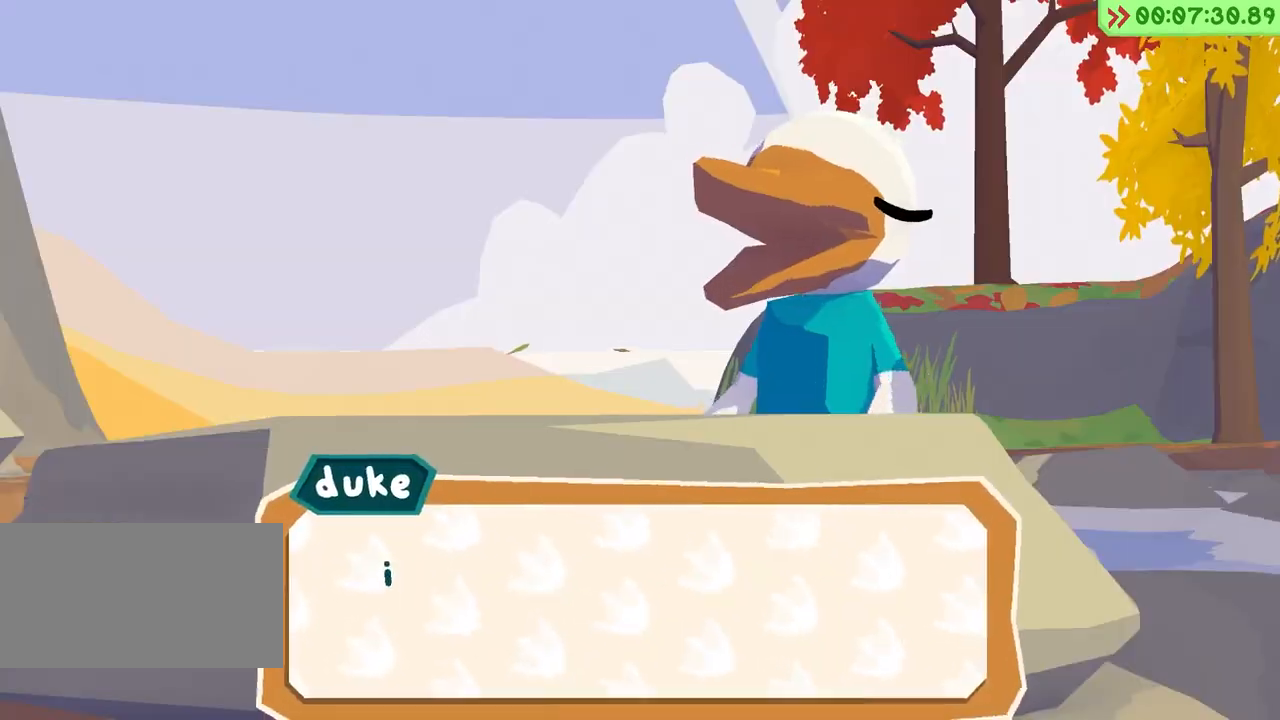
{"keys": [], "events": [[367, "return", "down"], [433, "return", "up"]]}
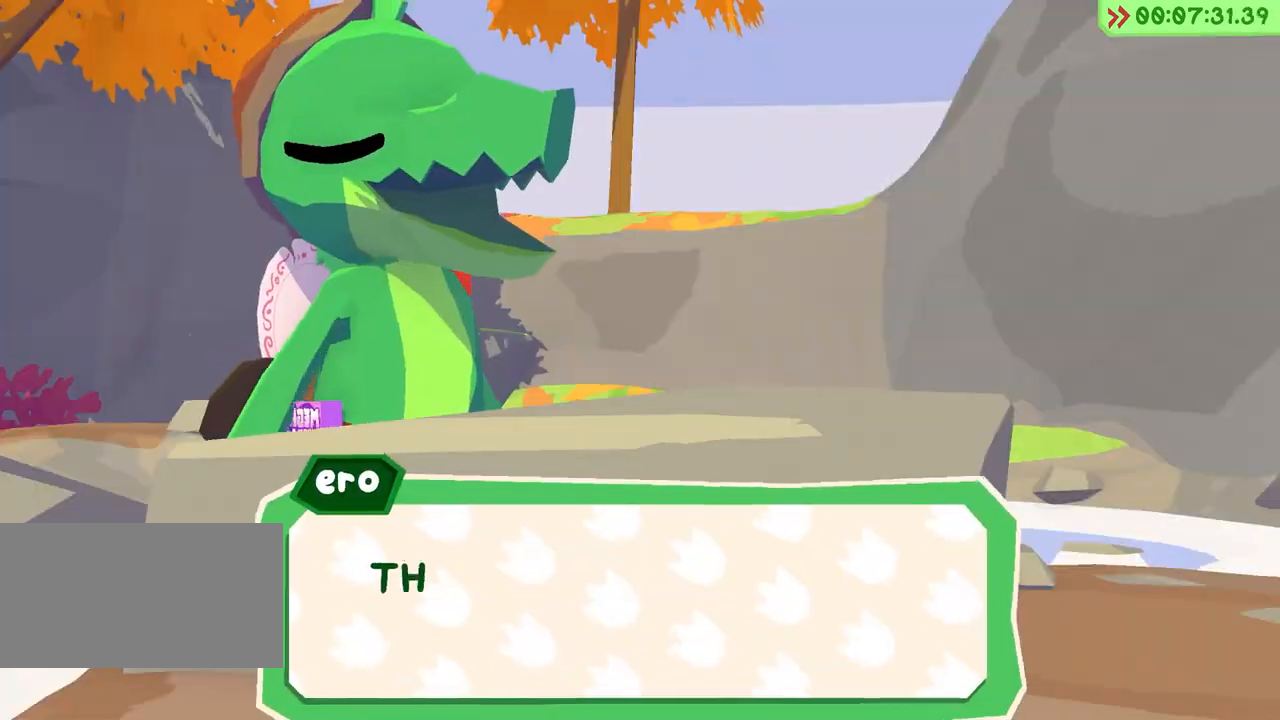
{"keys": ["a", "w"], "events": [[417, "a", "down"], [483, "w", "down"]]}
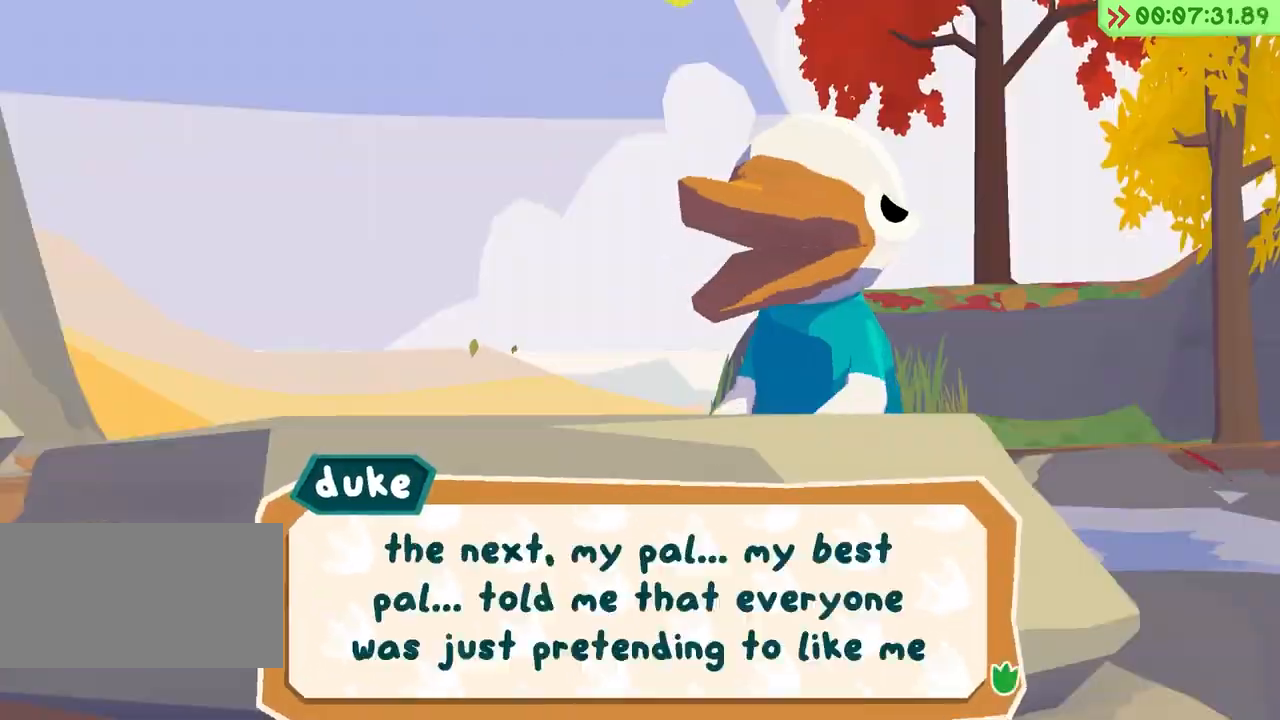
{"keys": ["a", "w"], "events": []}
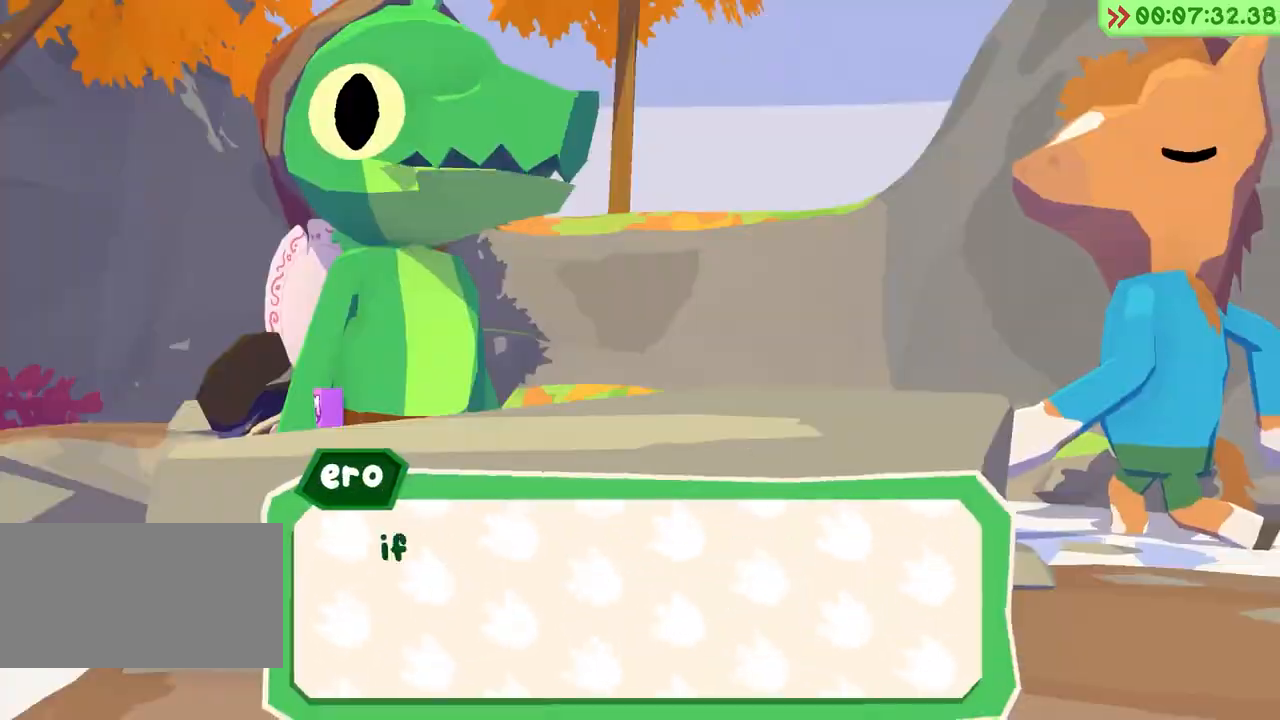
{"keys": ["a", "w"], "events": []}
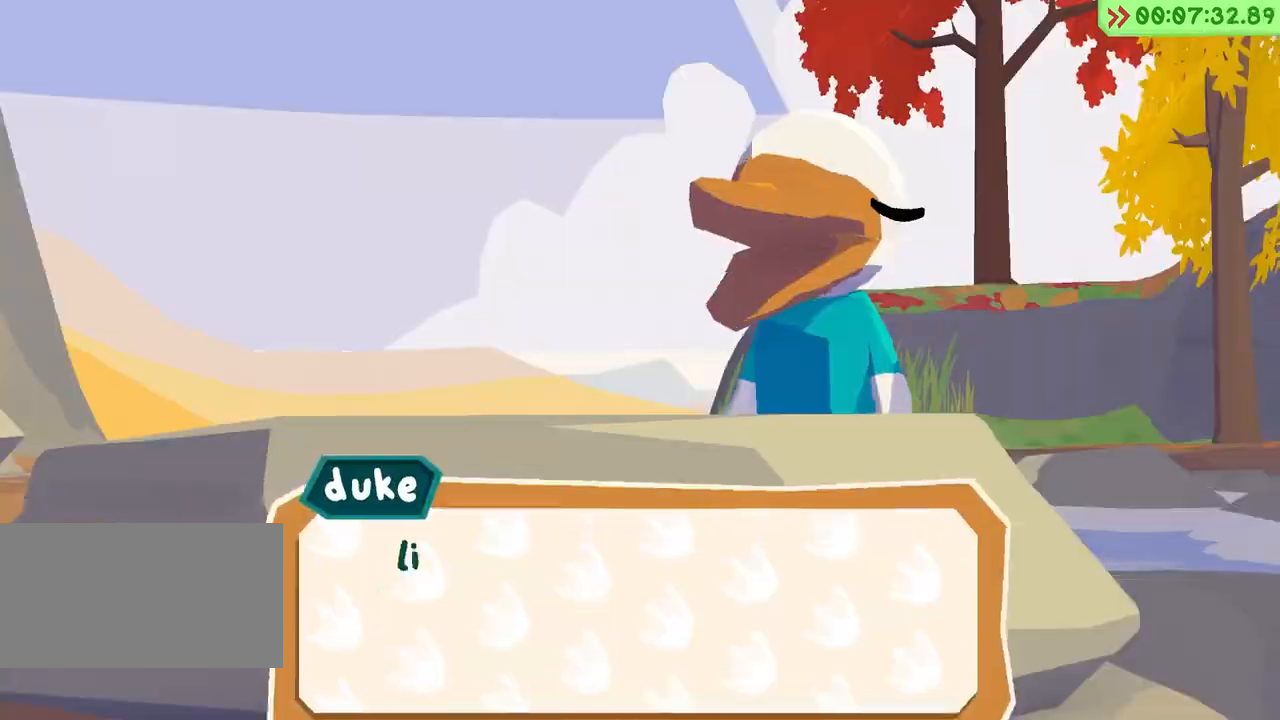
{"keys": ["a", "w"], "events": []}
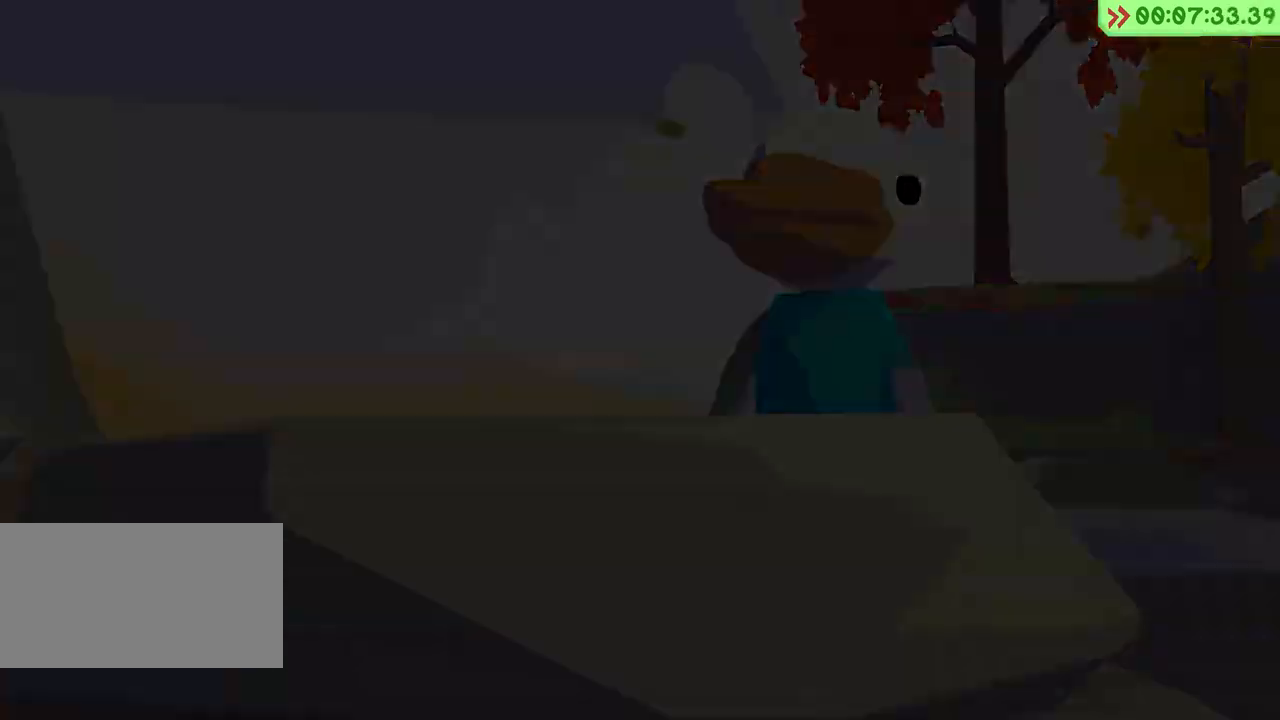
{"keys": ["a", "w"], "events": []}
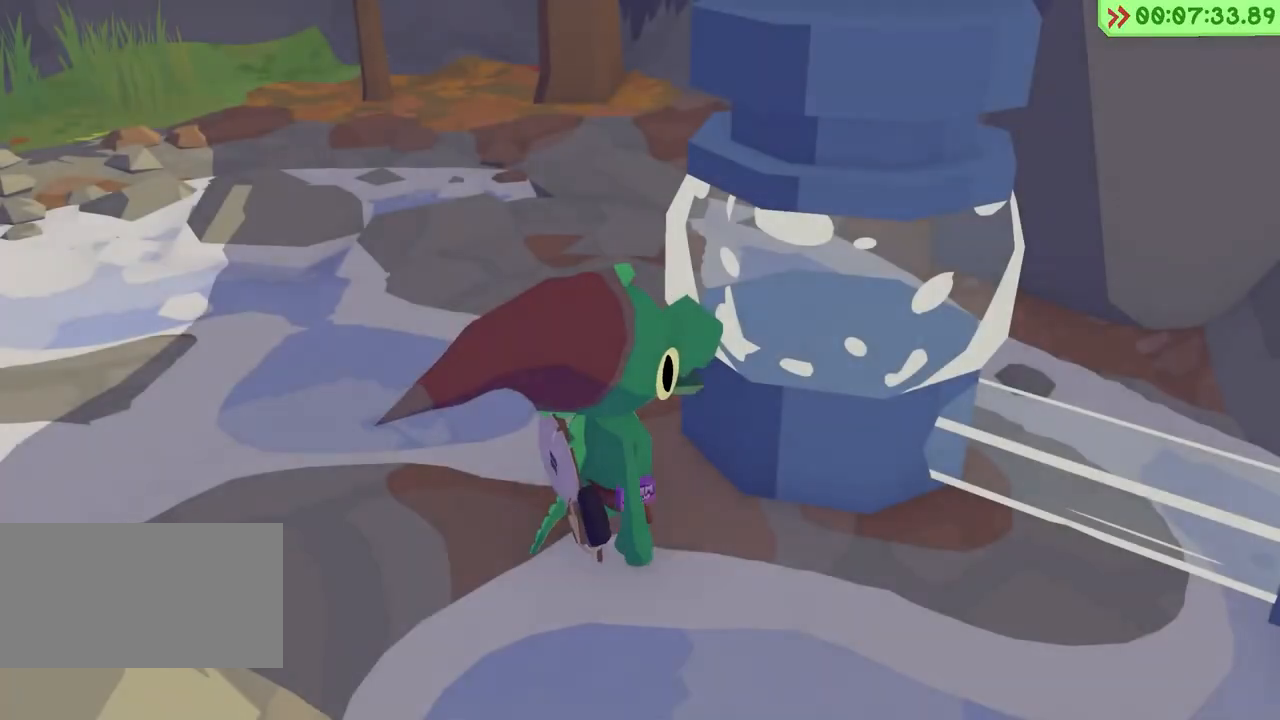
{"keys": ["a", "w"], "events": []}